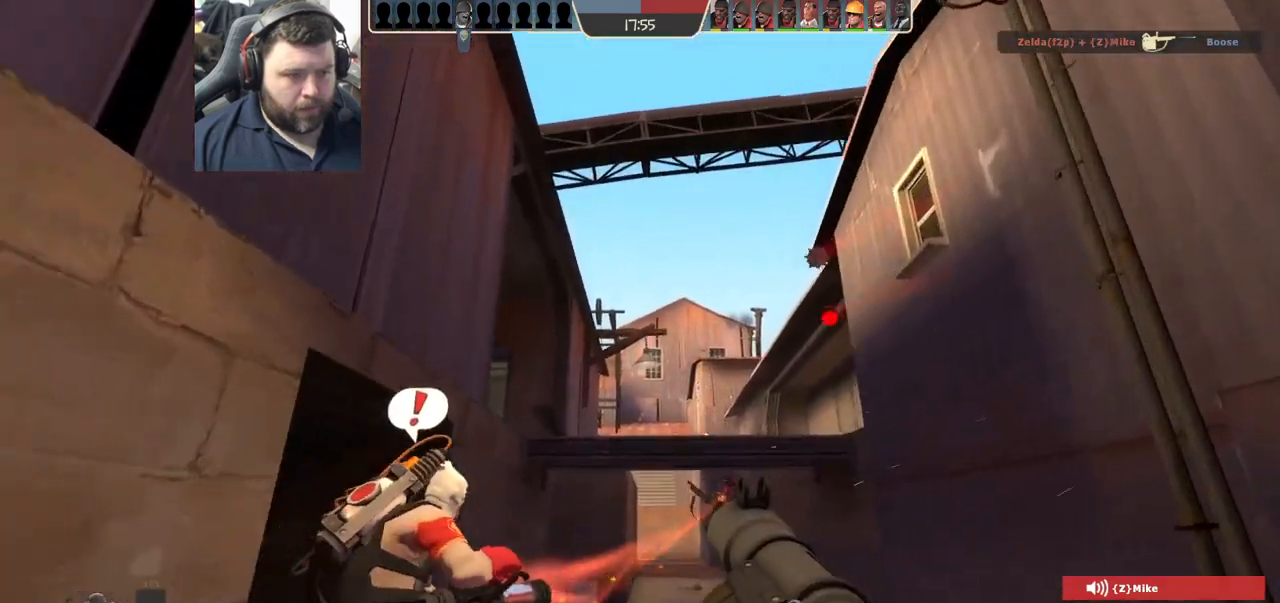
Gameplay with a controller (PlayStation layout); each line is a JSON object with the inputs held at the frame after it. "events" lists button and stick changes between this image and that frame as [ms after this image, input, new state], when the widget could be followed in between.
{"buttons": [], "left_stick": "center", "right_stick": "center", "events": [[50, "R2", "down"], [267, "R2", "up"], [267, "left_stick", "down"], [467, "left_stick", "center"]]}
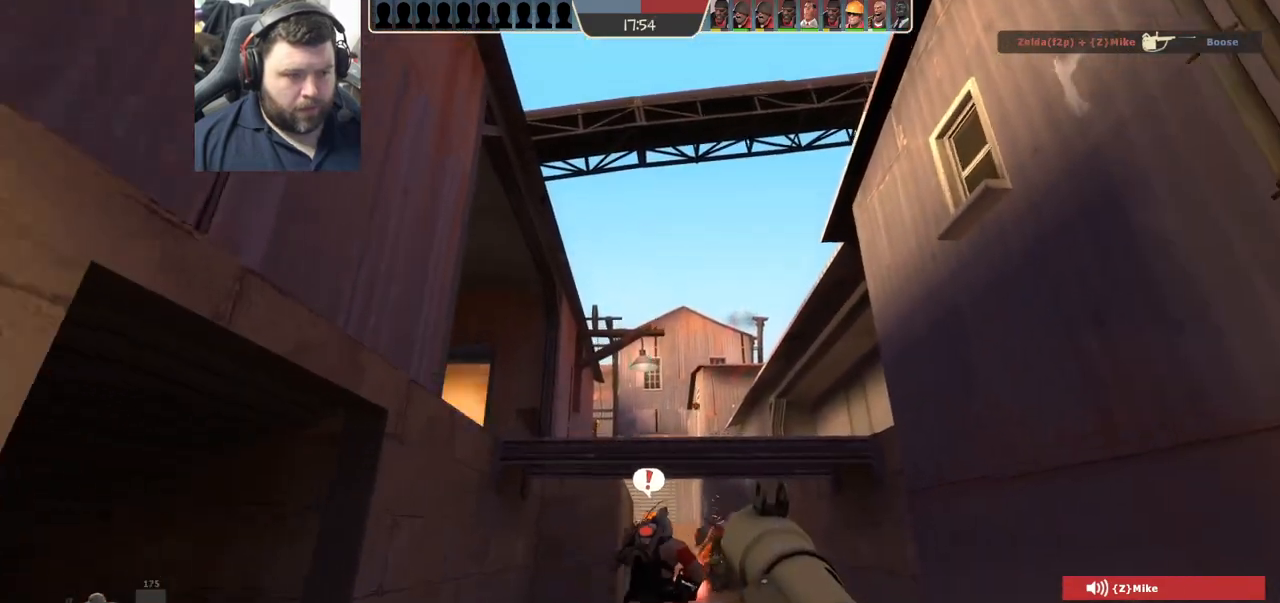
{"buttons": [], "left_stick": "up", "right_stick": "center", "events": [[17, "left_stick", "up-left"], [117, "left_stick", "up"], [233, "right_stick", "up"], [333, "right_stick", "center"], [417, "SQUARE", "down"], [483, "SQUARE", "up"]]}
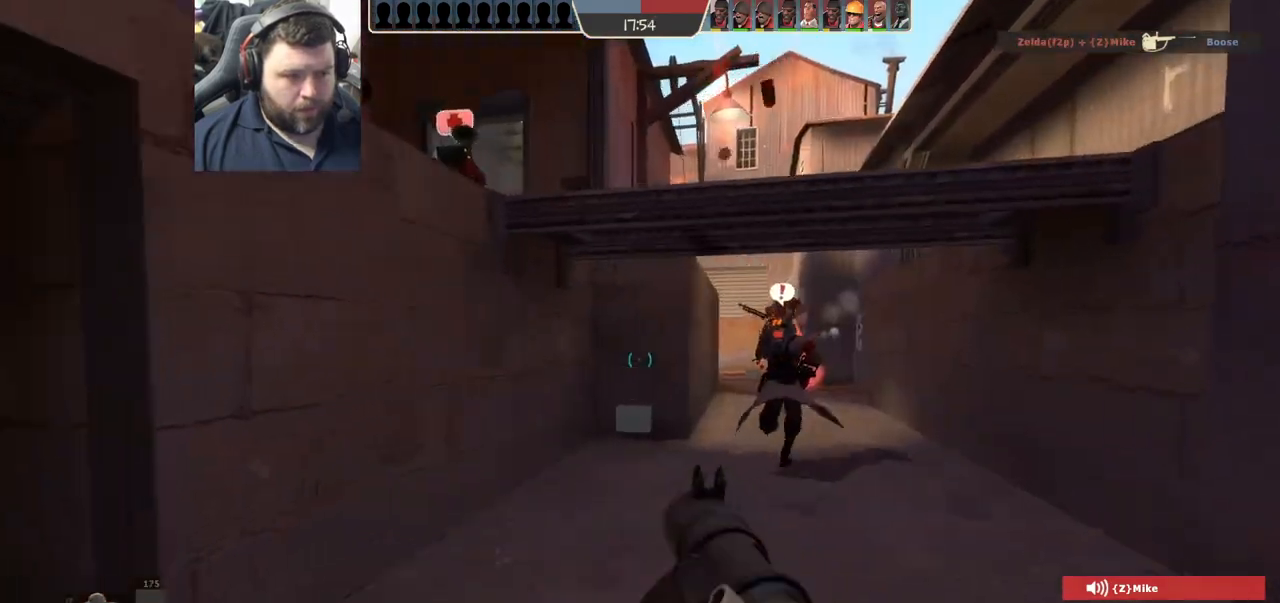
{"buttons": [], "left_stick": "up", "right_stick": "center", "events": [[50, "left_stick", "up-left"], [67, "SQUARE", "down"], [150, "SQUARE", "up"], [233, "SQUARE", "down"], [283, "left_stick", "up"], [333, "SQUARE", "up"]]}
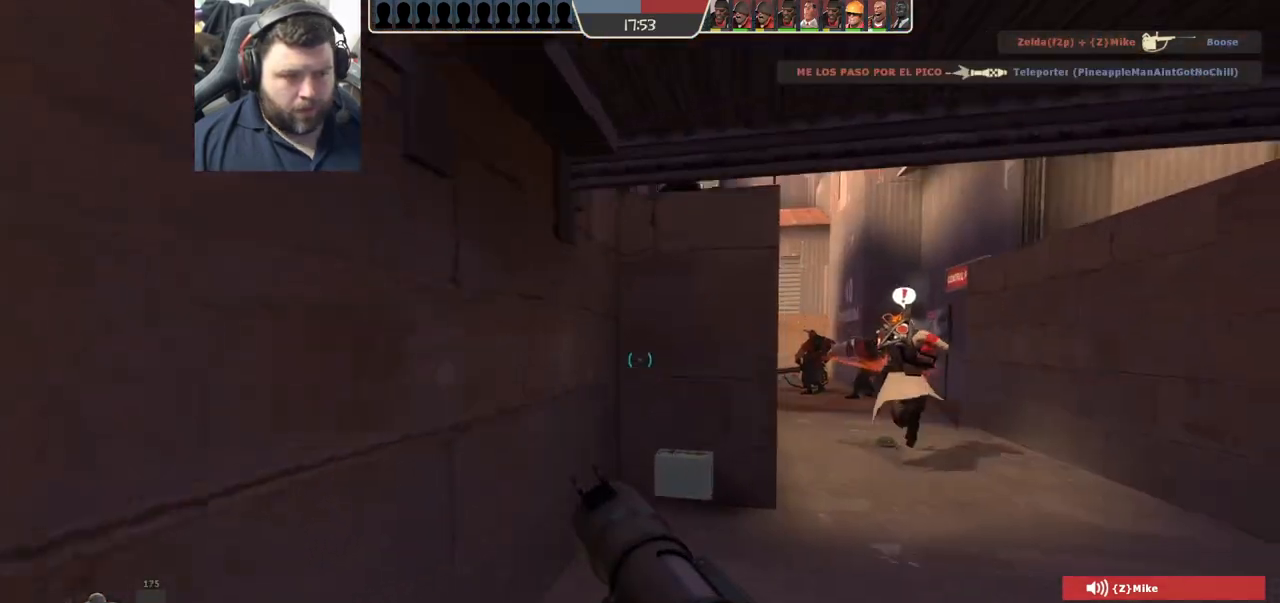
{"buttons": [], "left_stick": "up-right", "right_stick": "center", "events": [[133, "left_stick", "up-right"]]}
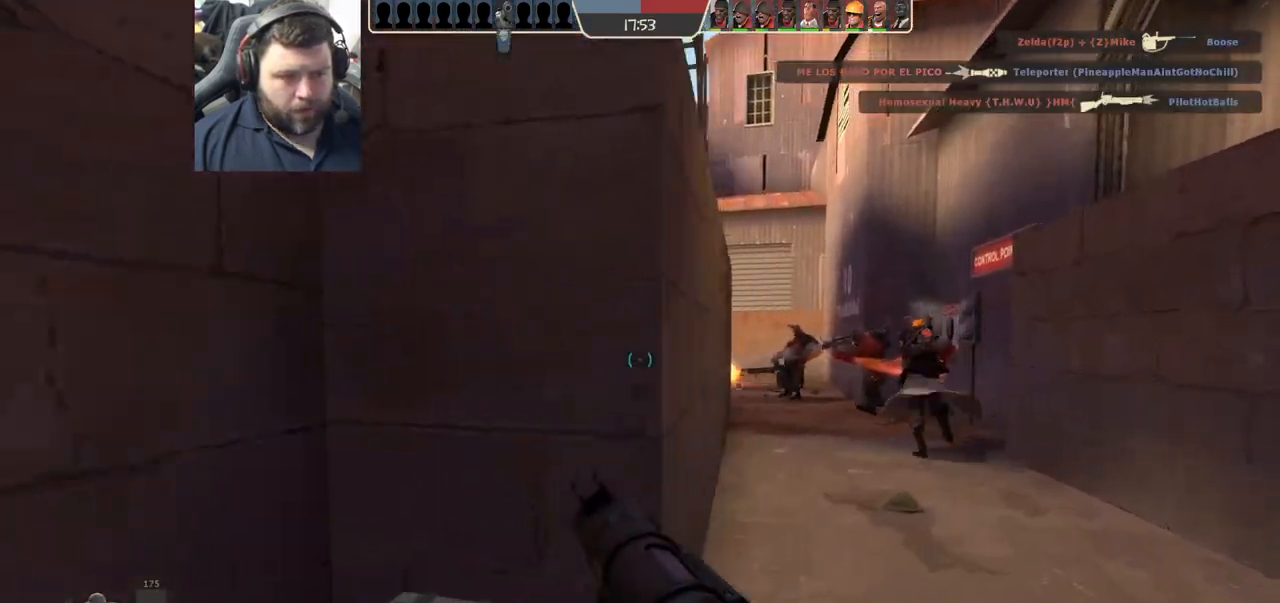
{"buttons": [], "left_stick": "up-right", "right_stick": "center", "events": [[283, "right_stick", "left"], [367, "right_stick", "center"]]}
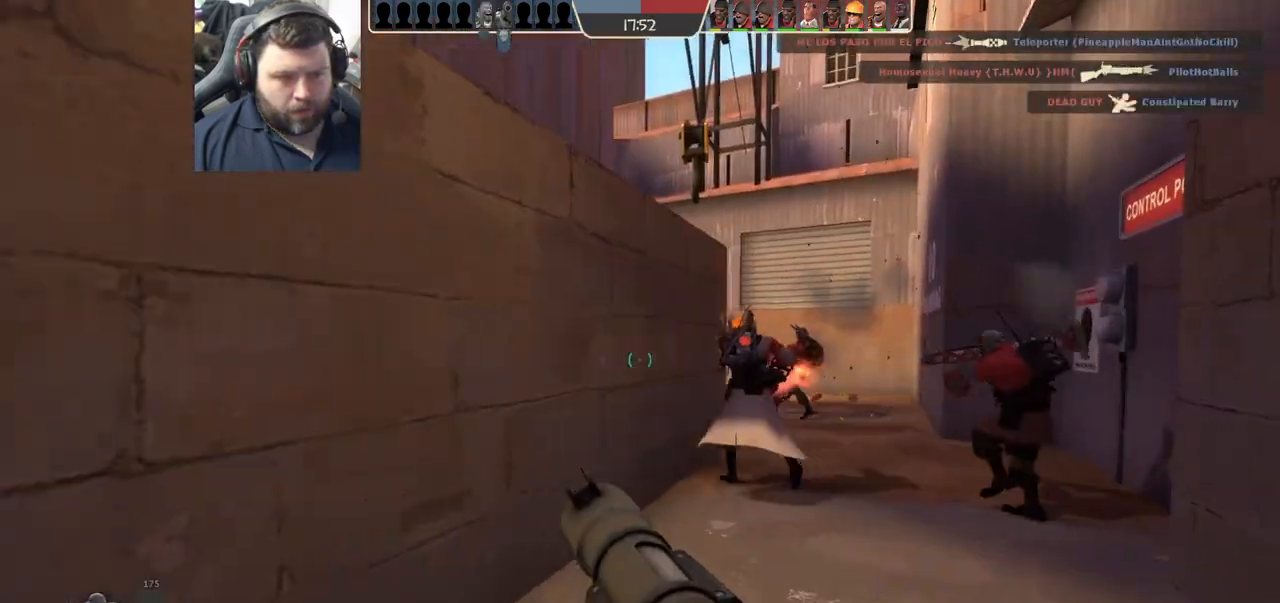
{"buttons": [], "left_stick": "up-right", "right_stick": "left", "events": [[67, "right_stick", "left"], [100, "L2", "down"], [167, "right_stick", "center"], [283, "L2", "up"], [467, "right_stick", "left"]]}
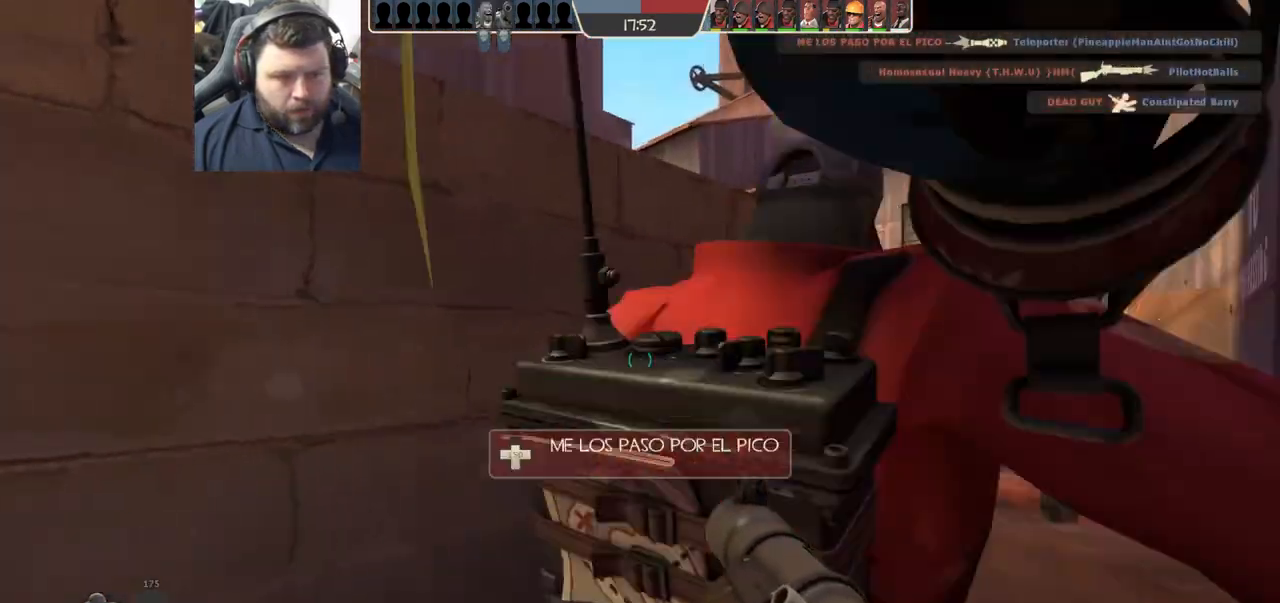
{"buttons": ["R2"], "left_stick": "up-right", "right_stick": "center", "events": [[67, "right_stick", "center"], [200, "right_stick", "left"], [300, "right_stick", "center"], [367, "R2", "down"]]}
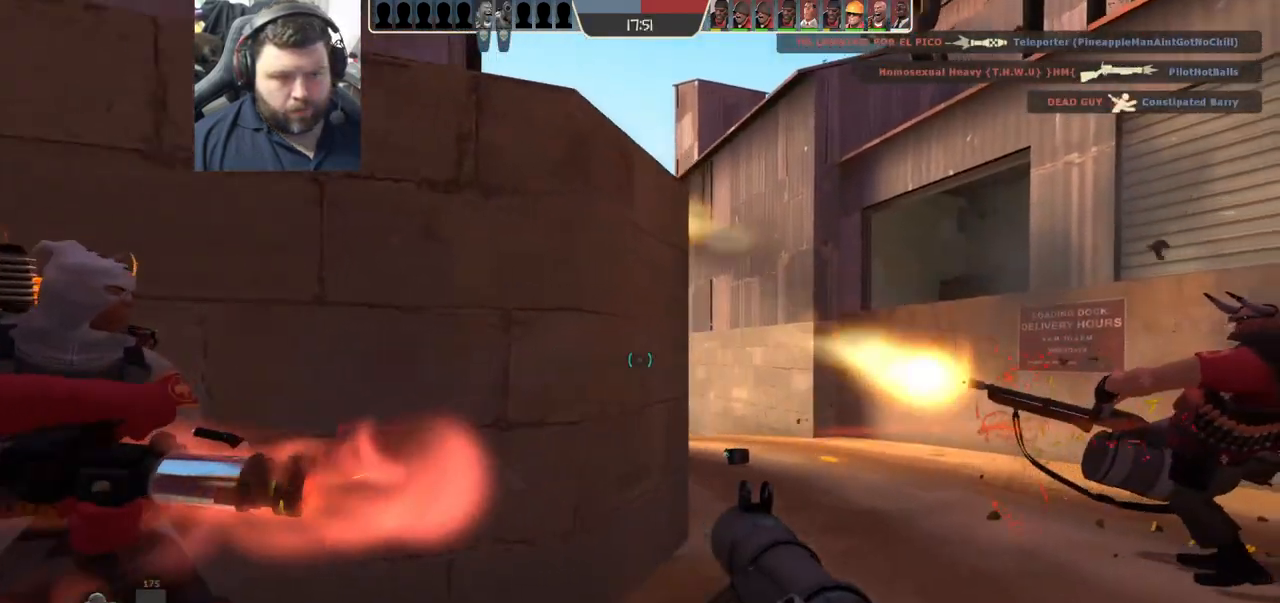
{"buttons": ["R2"], "left_stick": "up-right", "right_stick": "center", "events": []}
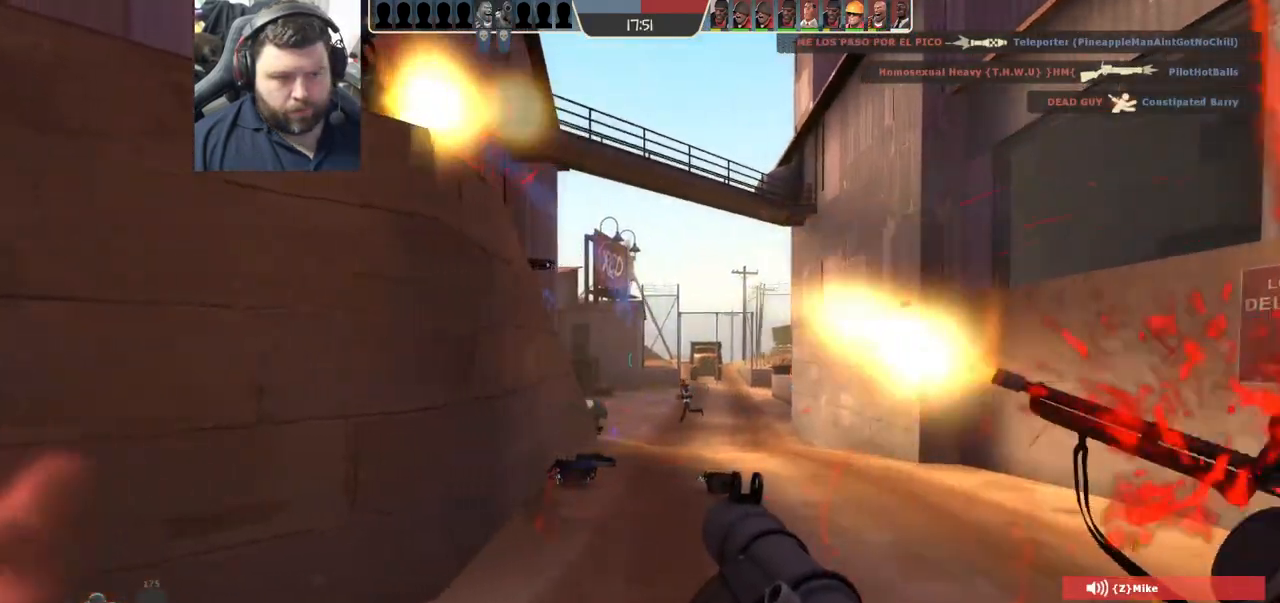
{"buttons": ["R2"], "left_stick": "up", "right_stick": "center", "events": [[50, "R2", "up"], [83, "left_stick", "down-right"], [167, "R2", "down"], [250, "R2", "up"], [317, "R2", "down"], [317, "left_stick", "up"], [400, "R2", "up"], [467, "R2", "down"]]}
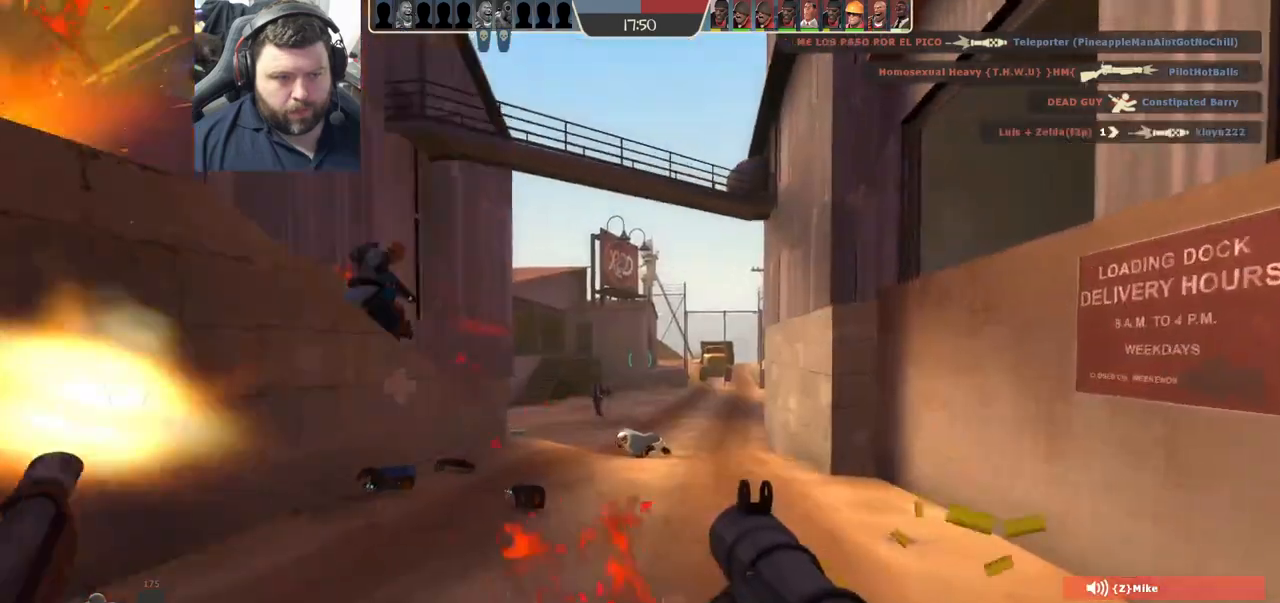
{"buttons": ["L2", "R2"], "left_stick": "right", "right_stick": "center", "events": [[50, "R2", "up"], [100, "R2", "down"], [133, "left_stick", "left"], [183, "R2", "up"], [233, "R2", "down"], [283, "right_stick", "left"], [300, "left_stick", "down-right"], [317, "R2", "up"], [383, "R2", "down"], [417, "L2", "down"], [417, "right_stick", "center"], [450, "R2", "up"], [483, "R2", "down"], [483, "left_stick", "right"]]}
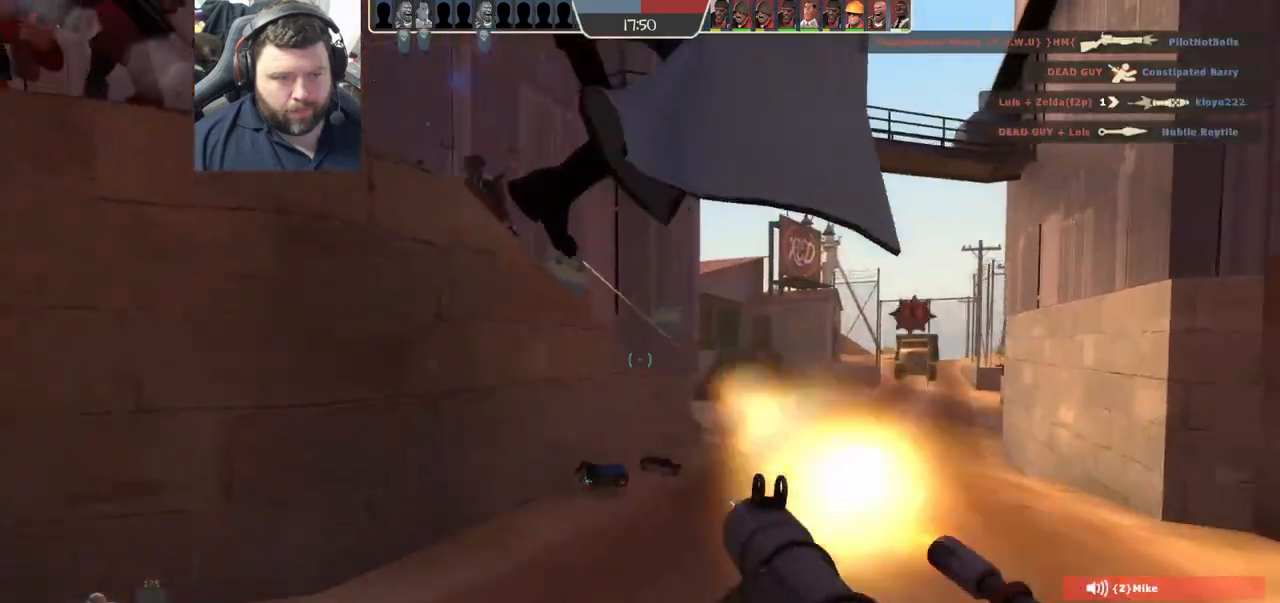
{"buttons": ["L2", "R2"], "left_stick": "up-left", "right_stick": "center", "events": [[83, "R2", "up"], [100, "L2", "up"], [133, "R2", "down"], [167, "L2", "down"], [217, "R2", "up"], [217, "left_stick", "up"], [267, "R2", "down"], [267, "left_stick", "up-left"], [283, "L2", "up"], [350, "R2", "up"], [400, "L2", "down"], [400, "R2", "down"]]}
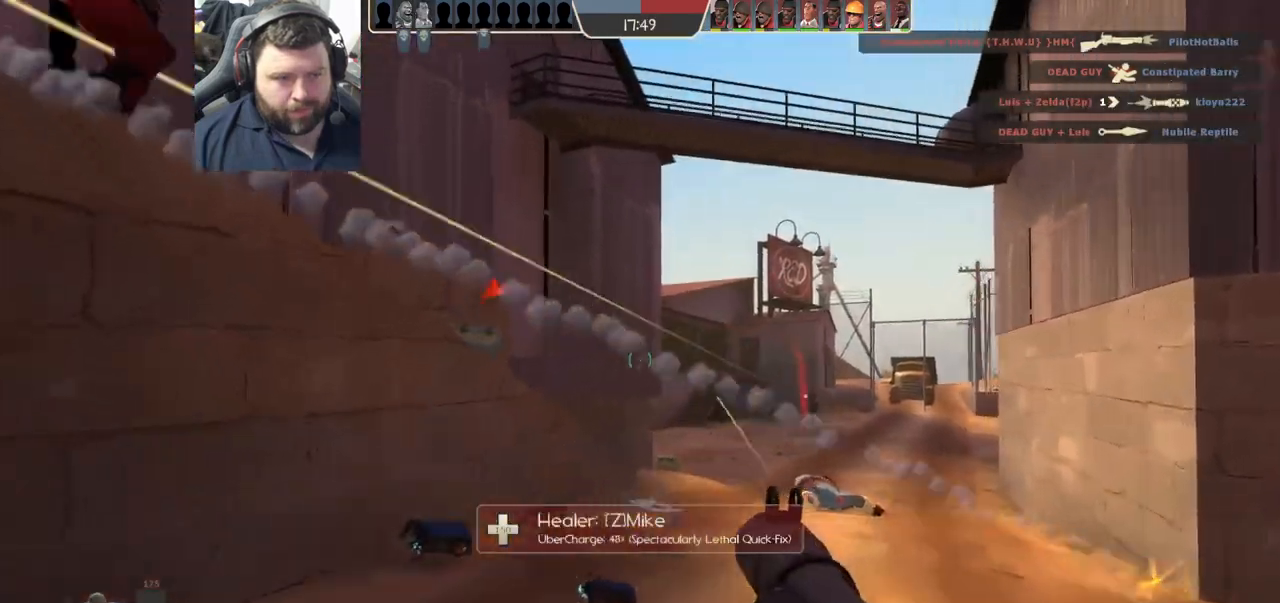
{"buttons": ["R2"], "left_stick": "down-left", "right_stick": "center", "events": [[17, "L2", "up"], [17, "R2", "up"], [50, "left_stick", "up-right"], [50, "right_stick", "down-right"], [150, "right_stick", "center"], [183, "R2", "down"], [267, "R2", "up"], [317, "R2", "down"], [317, "left_stick", "down-right"], [417, "R2", "up"], [450, "left_stick", "down-left"], [467, "R2", "down"]]}
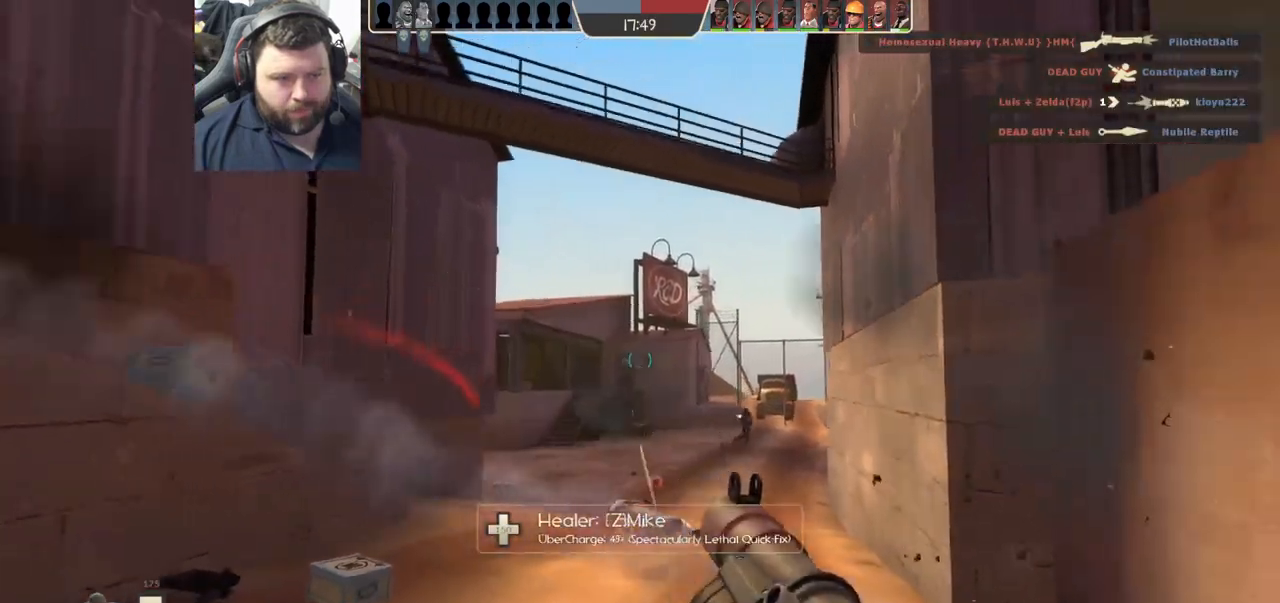
{"buttons": [], "left_stick": "up-left", "right_stick": "center", "events": [[67, "R2", "up"], [117, "right_stick", "left"], [283, "left_stick", "left"], [283, "right_stick", "center"], [383, "SQUARE", "down"], [383, "left_stick", "up-left"], [450, "SQUARE", "up"]]}
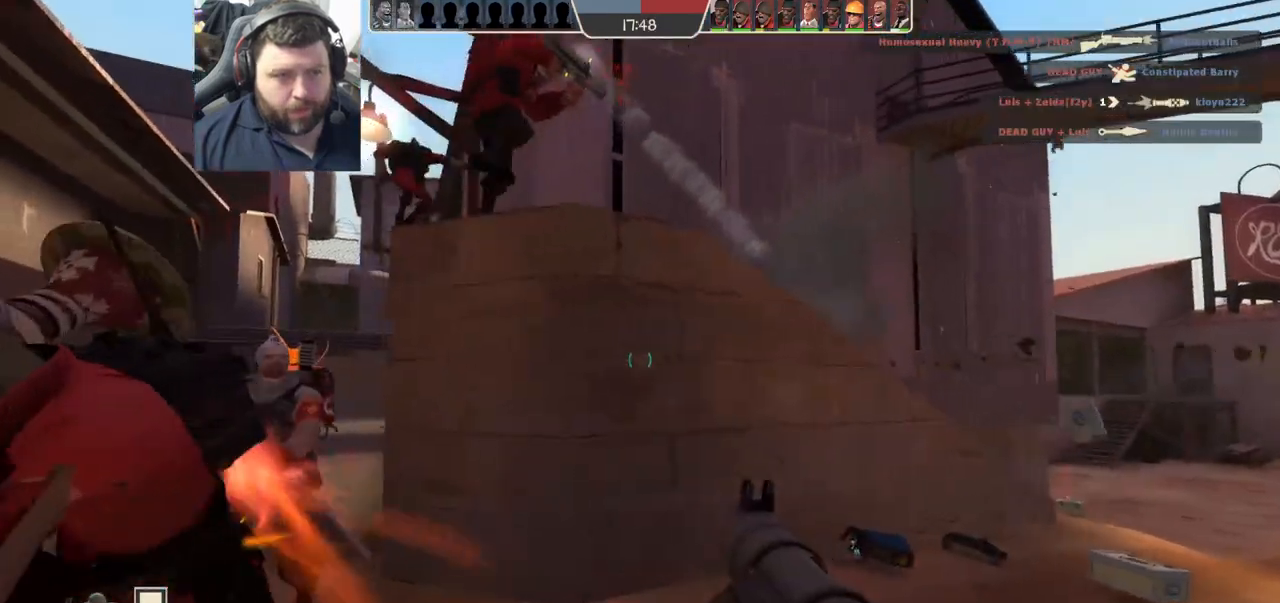
{"buttons": [], "left_stick": "up-left", "right_stick": "up-right", "events": [[33, "SQUARE", "down"], [100, "SQUARE", "up"], [433, "right_stick", "up-right"]]}
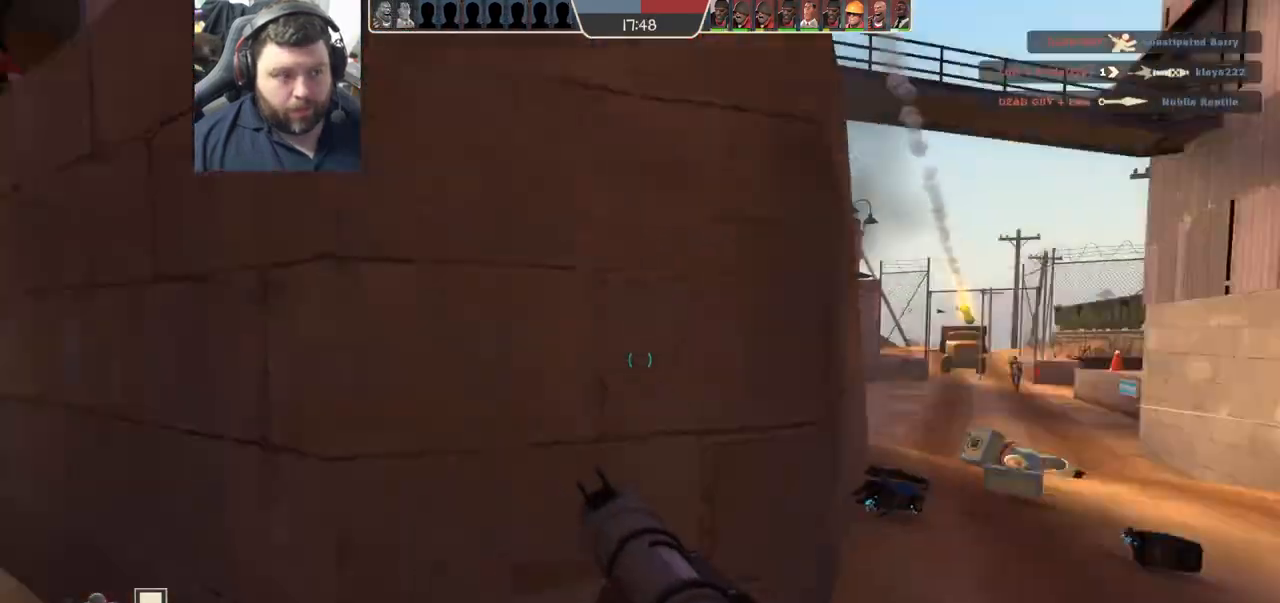
{"buttons": [], "left_stick": "up-left", "right_stick": "center", "events": [[67, "left_stick", "left"], [100, "right_stick", "center"], [200, "SQUARE", "down"], [200, "right_stick", "up-right"], [267, "SQUARE", "up"], [267, "right_stick", "center"], [333, "SQUARE", "down"], [333, "right_stick", "up-right"], [417, "left_stick", "up-left"], [433, "SQUARE", "up"], [433, "right_stick", "center"]]}
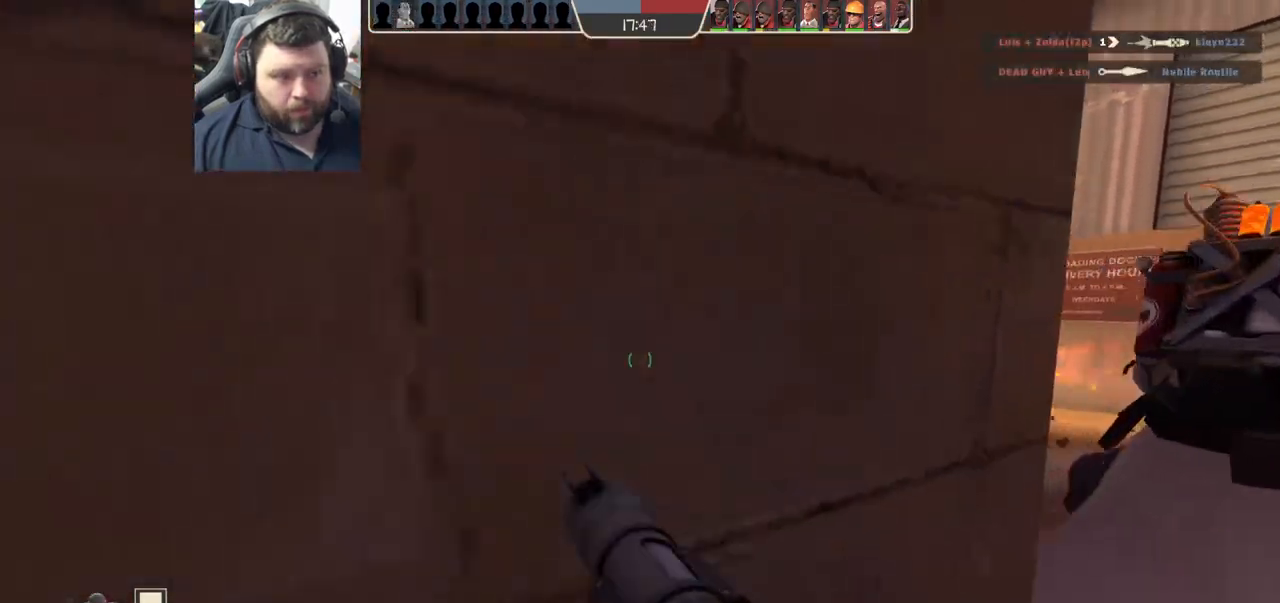
{"buttons": [], "left_stick": "up-right", "right_stick": "left", "events": [[67, "left_stick", "up-right"], [100, "L2", "down"], [100, "right_stick", "right"], [217, "right_stick", "center"], [300, "L2", "up"], [500, "right_stick", "left"]]}
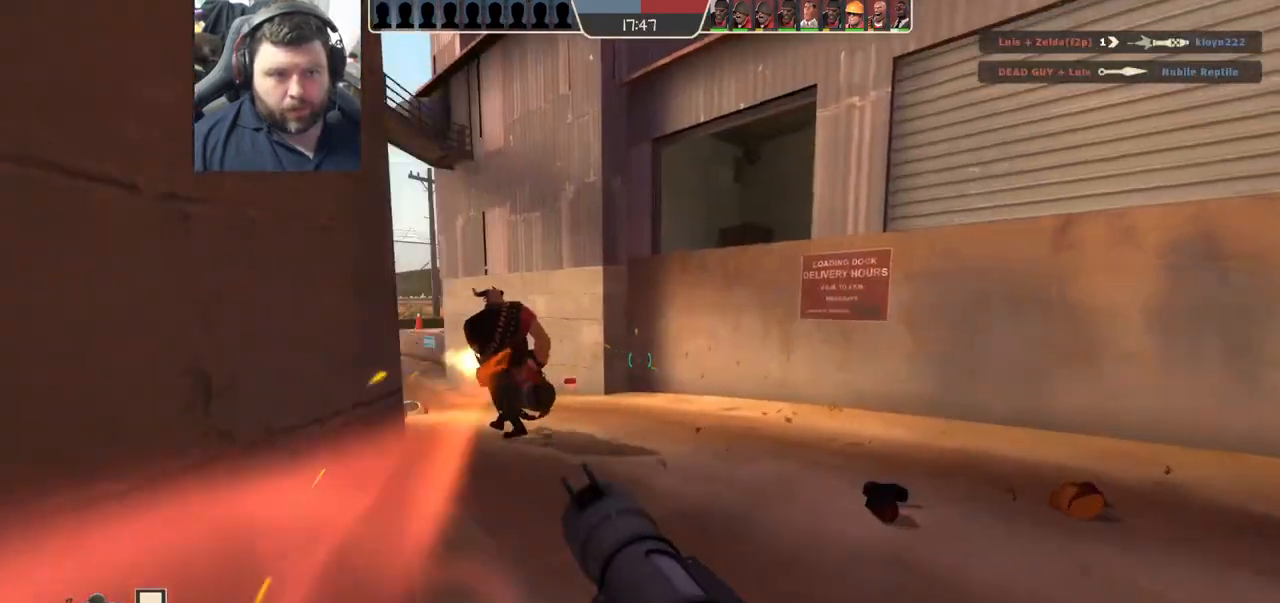
{"buttons": [], "left_stick": "up-right", "right_stick": "left", "events": [[117, "right_stick", "center"], [250, "right_stick", "left"], [350, "right_stick", "center"], [500, "right_stick", "left"]]}
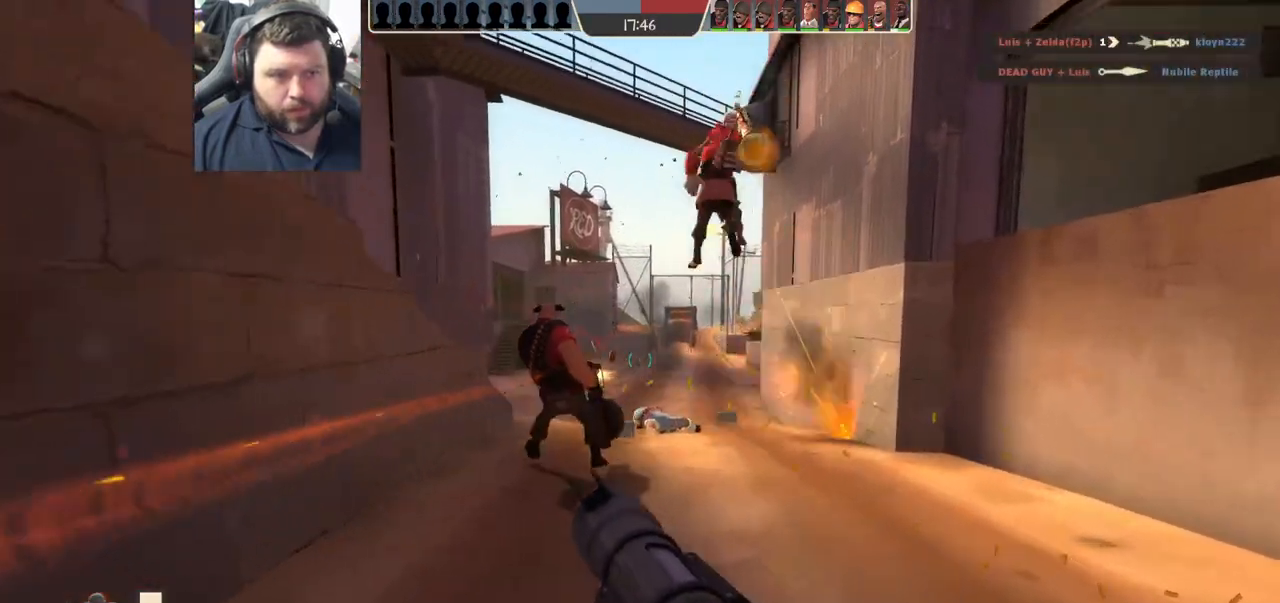
{"buttons": [], "left_stick": "up-right", "right_stick": "center", "events": [[83, "right_stick", "center"]]}
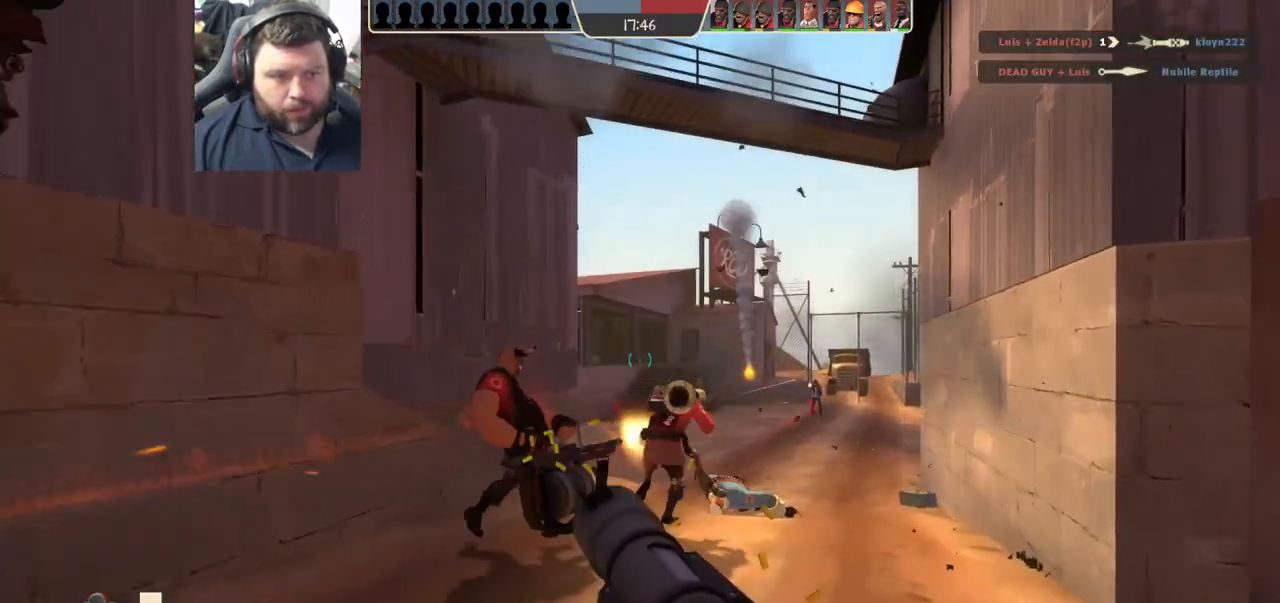
{"buttons": ["R2"], "left_stick": "up", "right_stick": "center", "events": [[67, "R2", "down"], [433, "left_stick", "up"]]}
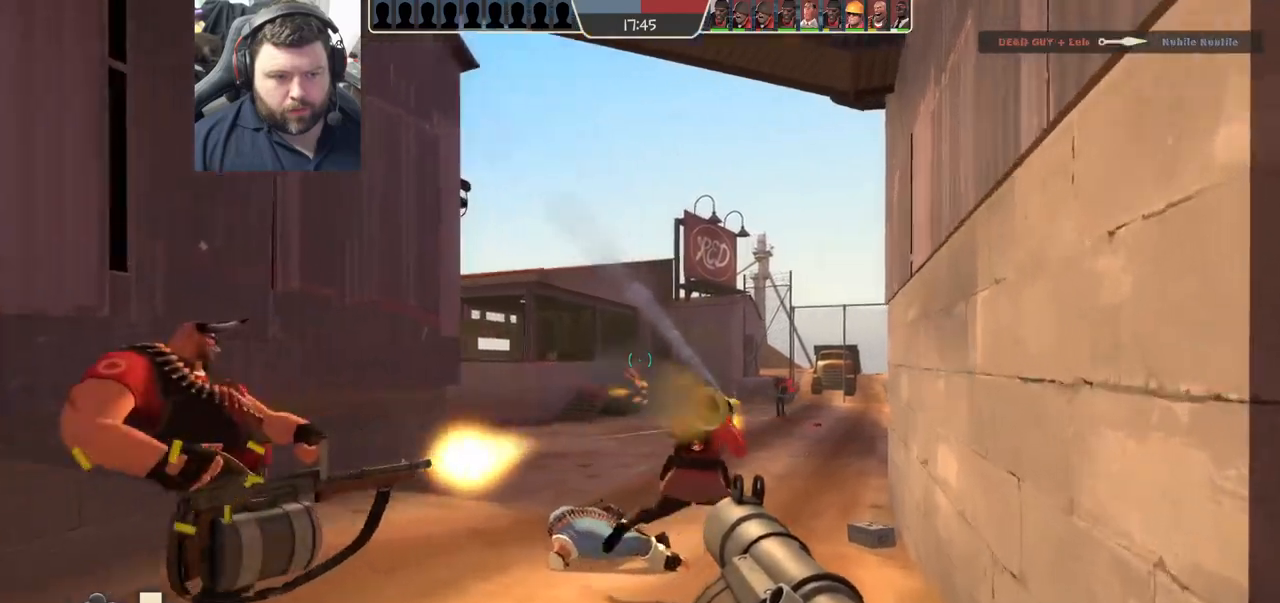
{"buttons": ["R2"], "left_stick": "up-right", "right_stick": "center", "events": [[50, "left_stick", "up-right"]]}
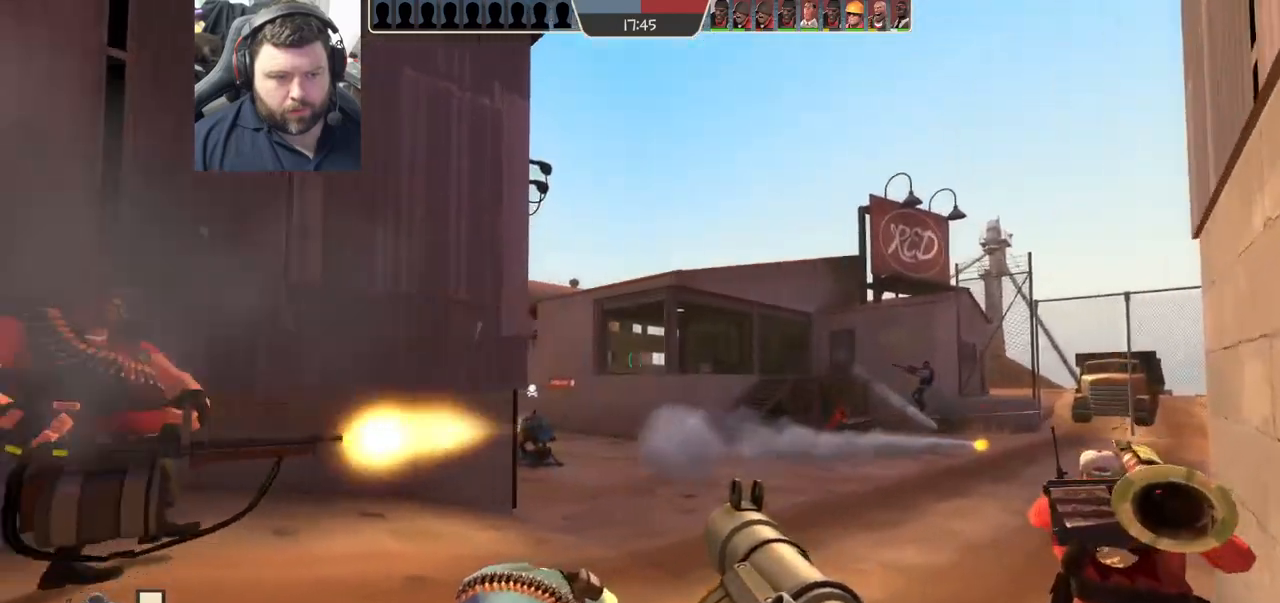
{"buttons": ["R2"], "left_stick": "left", "right_stick": "center", "events": [[133, "R2", "up"], [383, "R2", "down"], [383, "left_stick", "up-left"], [450, "R2", "up"], [450, "left_stick", "left"], [500, "R2", "down"]]}
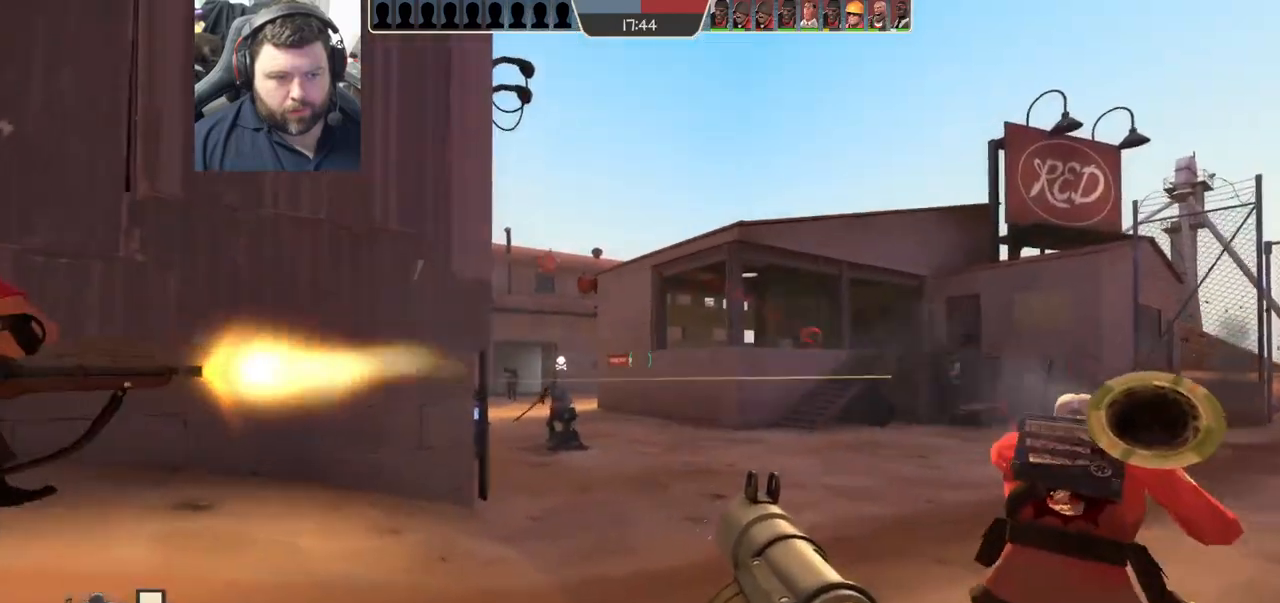
{"buttons": [], "left_stick": "up", "right_stick": "center", "events": [[67, "R2", "up"], [83, "left_stick", "down-left"], [133, "R2", "down"], [150, "R1", "down"], [183, "left_stick", "down"], [200, "R1", "up"], [200, "R2", "up"], [250, "R2", "down"], [317, "R2", "up"], [333, "left_stick", "up"], [383, "R2", "down"], [450, "R2", "up"]]}
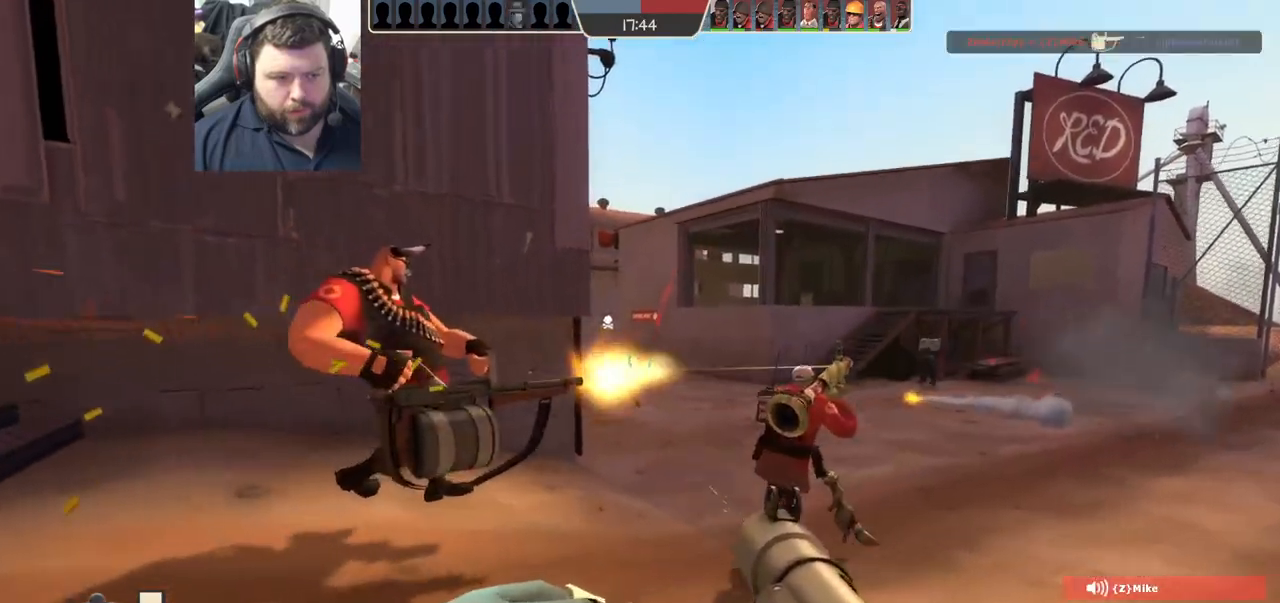
{"buttons": ["L1", "L2"], "left_stick": "up", "right_stick": "center", "events": [[33, "R2", "down"], [67, "R2", "up"], [67, "left_stick", "center"], [117, "left_stick", "down"], [167, "R2", "down"], [217, "R2", "up"], [283, "R2", "down"], [283, "left_stick", "center"], [333, "left_stick", "up"], [350, "R2", "up"], [417, "R2", "down"], [500, "L1", "down"], [500, "L2", "down"], [500, "R2", "up"]]}
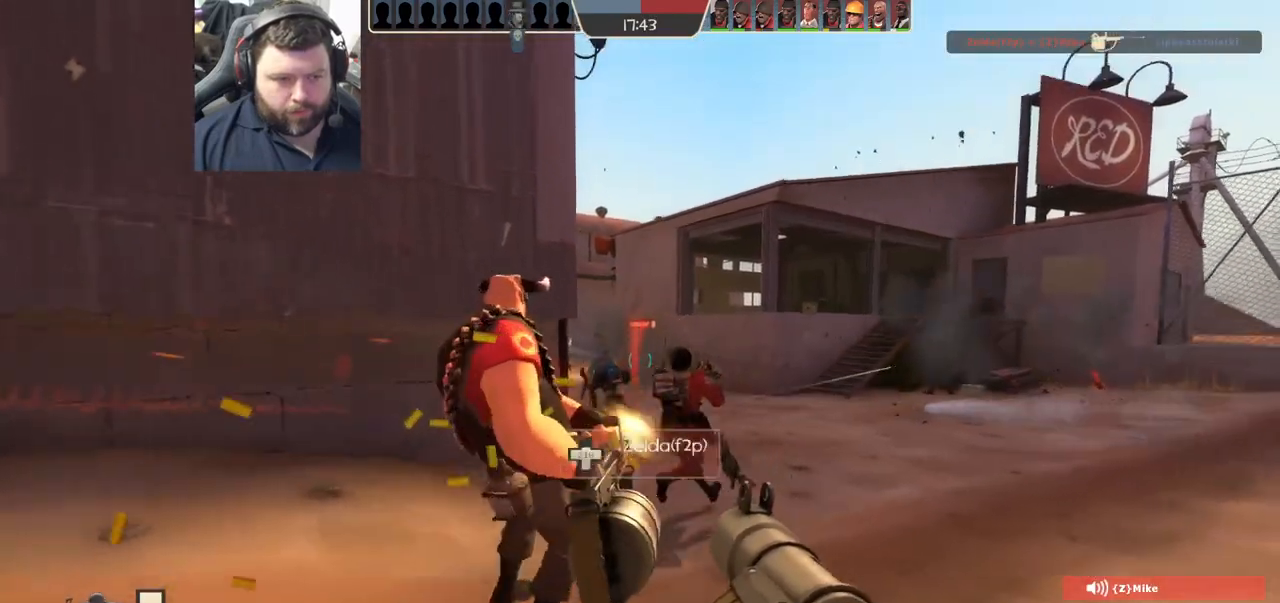
{"buttons": ["L2", "R2"], "left_stick": "down-right", "right_stick": "center", "events": [[50, "R2", "down"], [117, "R2", "up"], [183, "R2", "down"], [200, "L1", "up"], [250, "R2", "up"], [317, "L2", "up"], [317, "R2", "down"], [383, "R2", "up"], [433, "L2", "down"], [433, "R2", "down"], [483, "left_stick", "down-right"]]}
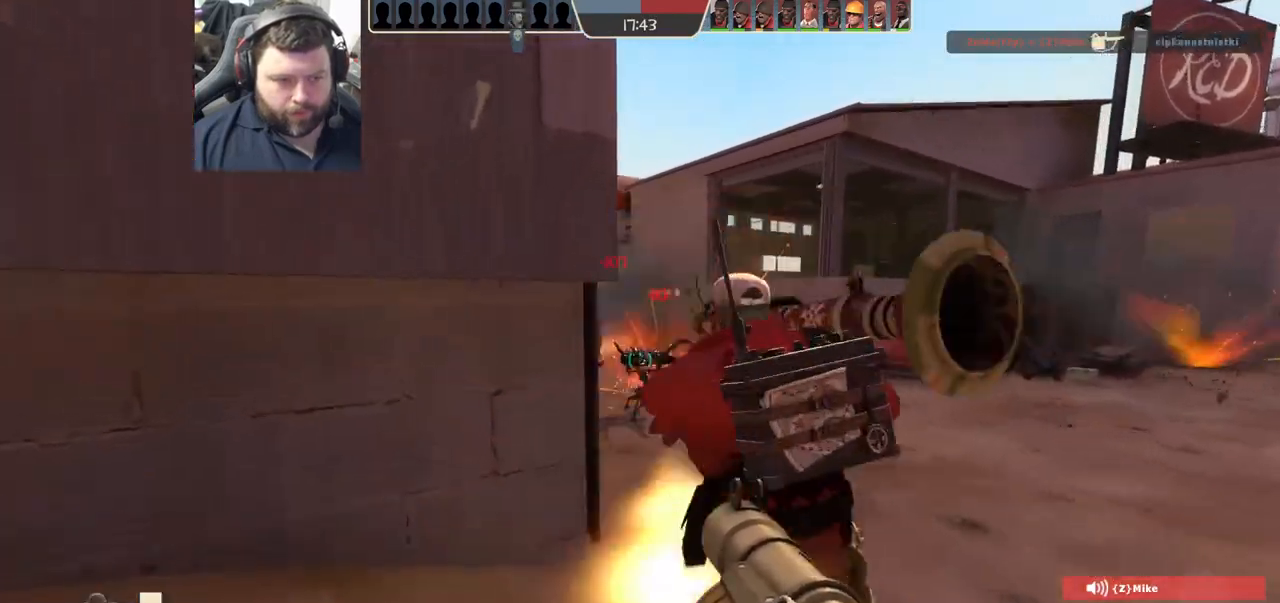
{"buttons": ["L2", "R2"], "left_stick": "down", "right_stick": "center", "events": [[17, "L2", "up"], [17, "R2", "up"], [67, "R2", "down"], [83, "L2", "down"], [117, "left_stick", "up"], [167, "R2", "up"], [217, "L2", "up"], [217, "R2", "down"], [233, "left_stick", "center"], [250, "L2", "down"], [283, "L1", "down"], [283, "R2", "up"], [300, "L1", "up"], [317, "L1", "down"], [350, "R1", "down"], [350, "R2", "down"], [367, "left_stick", "down"], [417, "R1", "up"], [417, "R2", "up"], [467, "L1", "up"], [483, "R2", "down"]]}
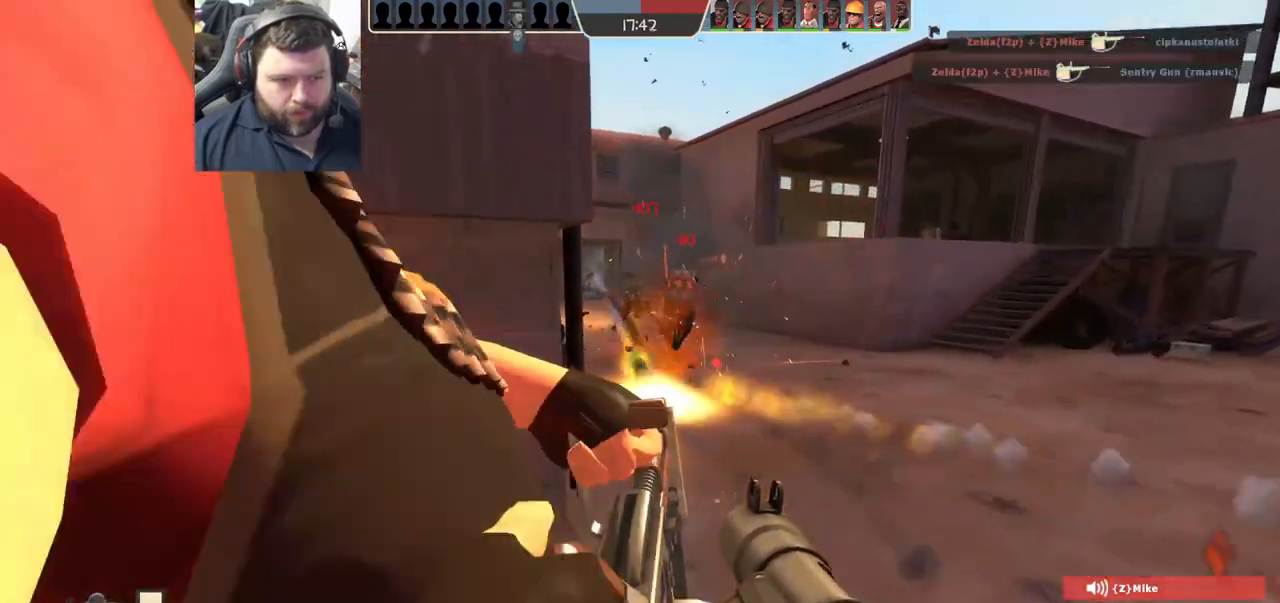
{"buttons": ["L2"], "left_stick": "up-left", "right_stick": "center", "events": [[17, "L1", "down"], [50, "L2", "up"], [50, "R2", "up"], [117, "L2", "down"], [117, "R2", "down"], [150, "left_stick", "right"], [200, "R2", "up"], [233, "left_stick", "up-left"], [250, "L1", "up"], [250, "L2", "up"], [250, "R2", "down"], [300, "R2", "up"], [383, "R2", "down"], [400, "L2", "down"], [467, "R2", "up"]]}
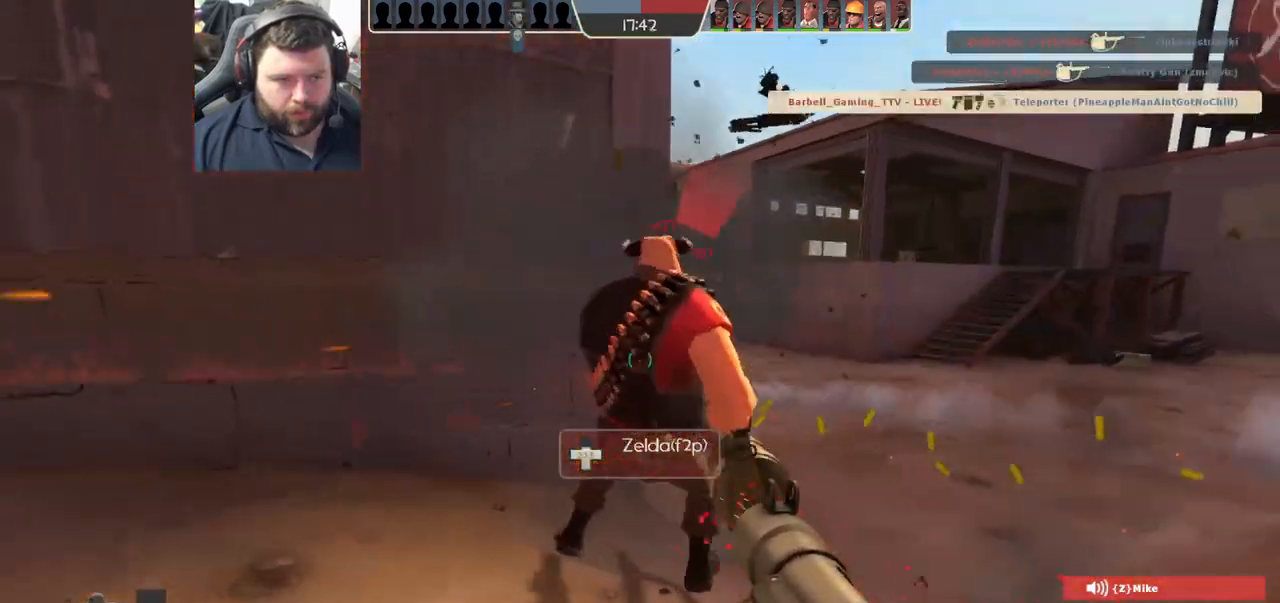
{"buttons": [], "left_stick": "up-left", "right_stick": "center", "events": [[17, "left_stick", "left"], [50, "L2", "up"], [167, "SQUARE", "down"], [250, "SQUARE", "up"], [317, "SQUARE", "down"], [417, "SQUARE", "up"], [467, "left_stick", "up-left"]]}
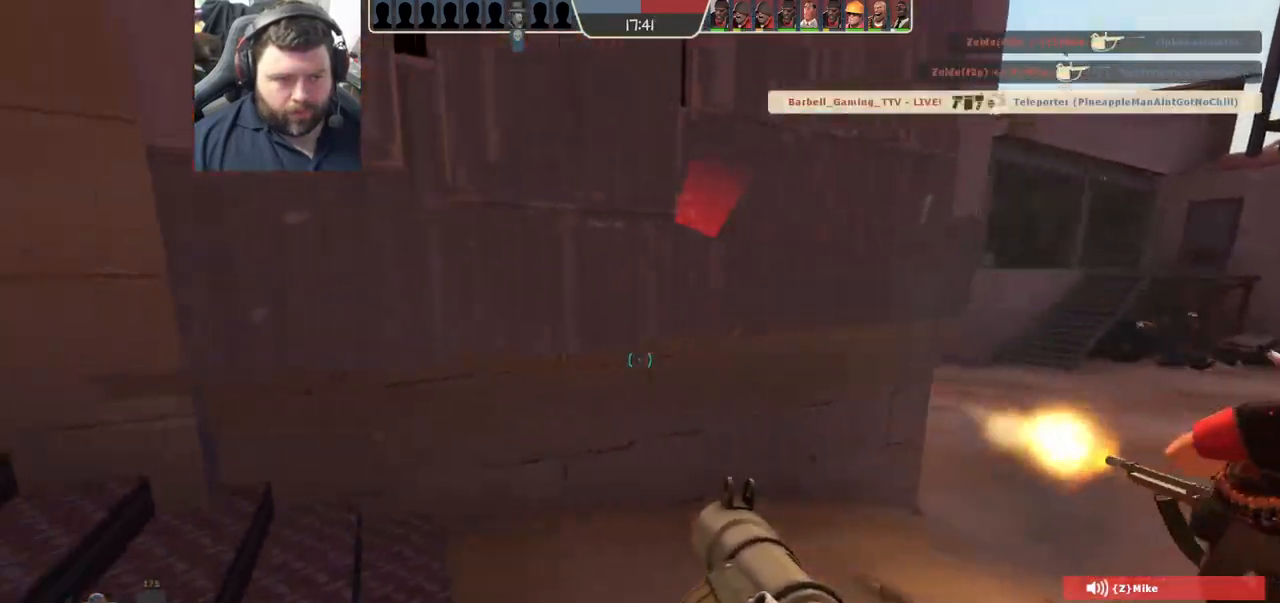
{"buttons": [], "left_stick": "up-left", "right_stick": "center", "events": [[100, "right_stick", "right"], [250, "right_stick", "center"]]}
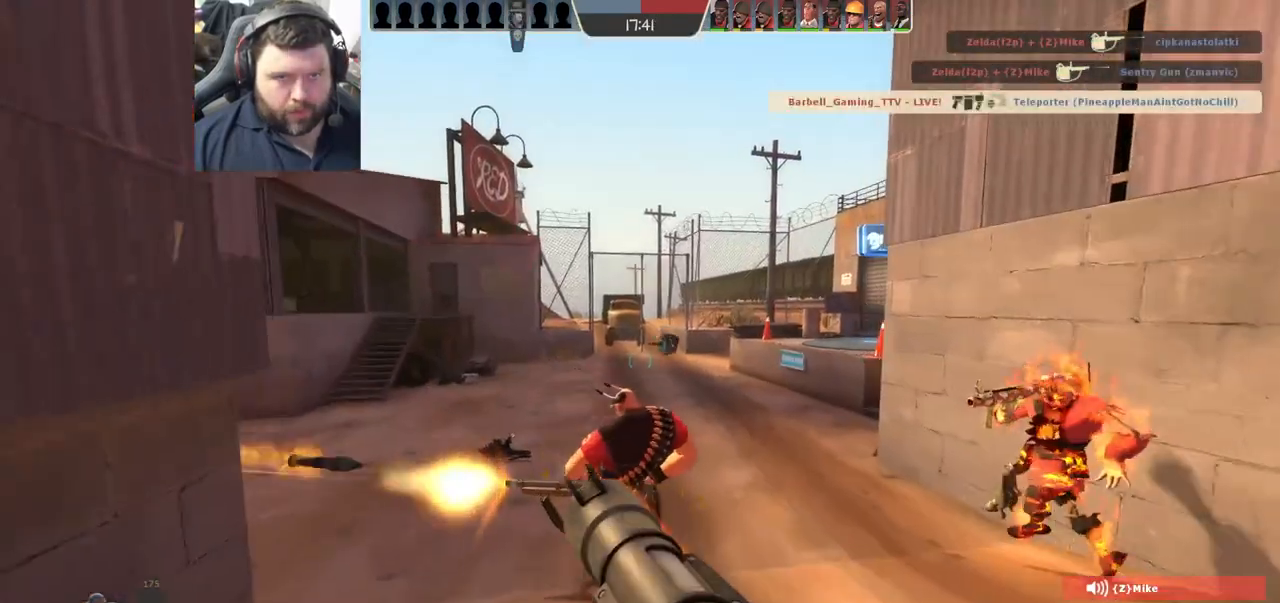
{"buttons": ["R3"], "left_stick": "down", "right_stick": "center", "events": [[33, "left_stick", "left"], [50, "L2", "down"], [67, "L1", "down"], [150, "L1", "up"], [167, "left_stick", "down-left"], [217, "L2", "up"], [350, "left_stick", "down"], [367, "R3", "down"]]}